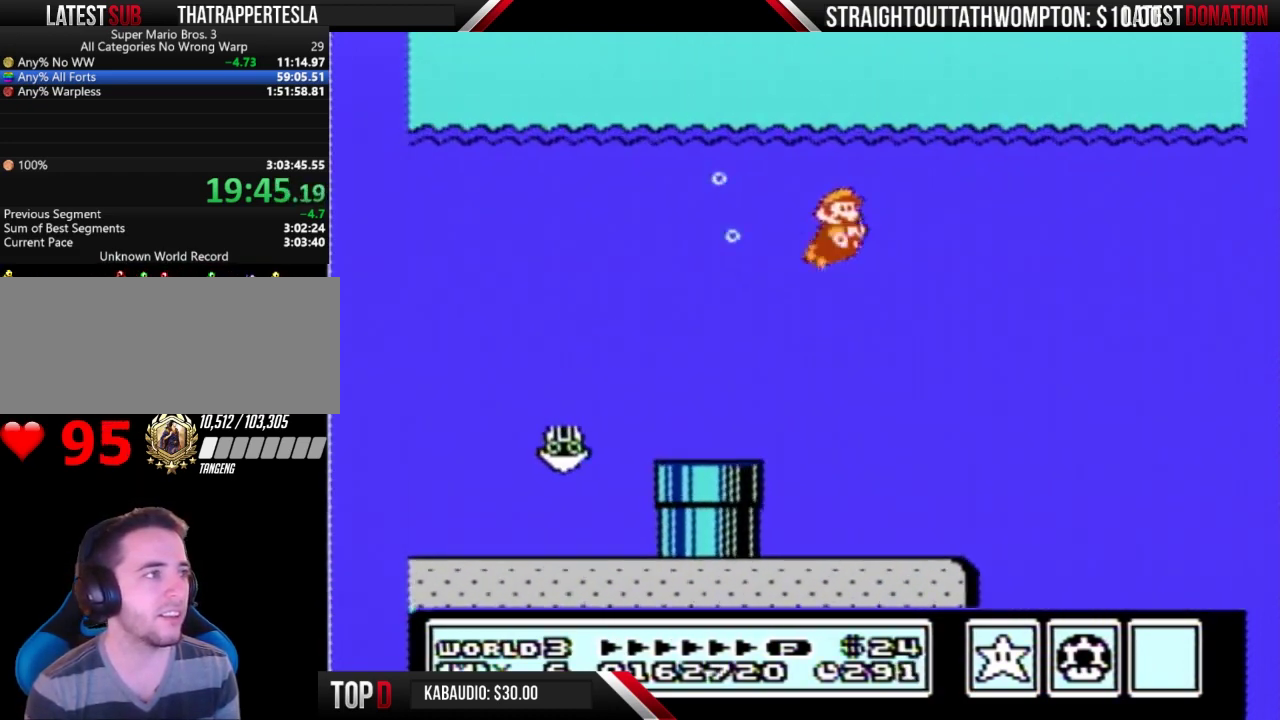
Gameplay with a controller (Nintendo layout); each line is a JSON object with the inputs held at the frame after it. "events" lists button and stick changes between this image and that frame as [ms after this image, input, new state], when the widget could be followed in between. Not read: L3 R3.
{"buttons": ["B", "DPAD_RIGHT"], "events": [[133, "A", "down"], [200, "A", "up"], [267, "A", "down"], [367, "A", "up"]]}
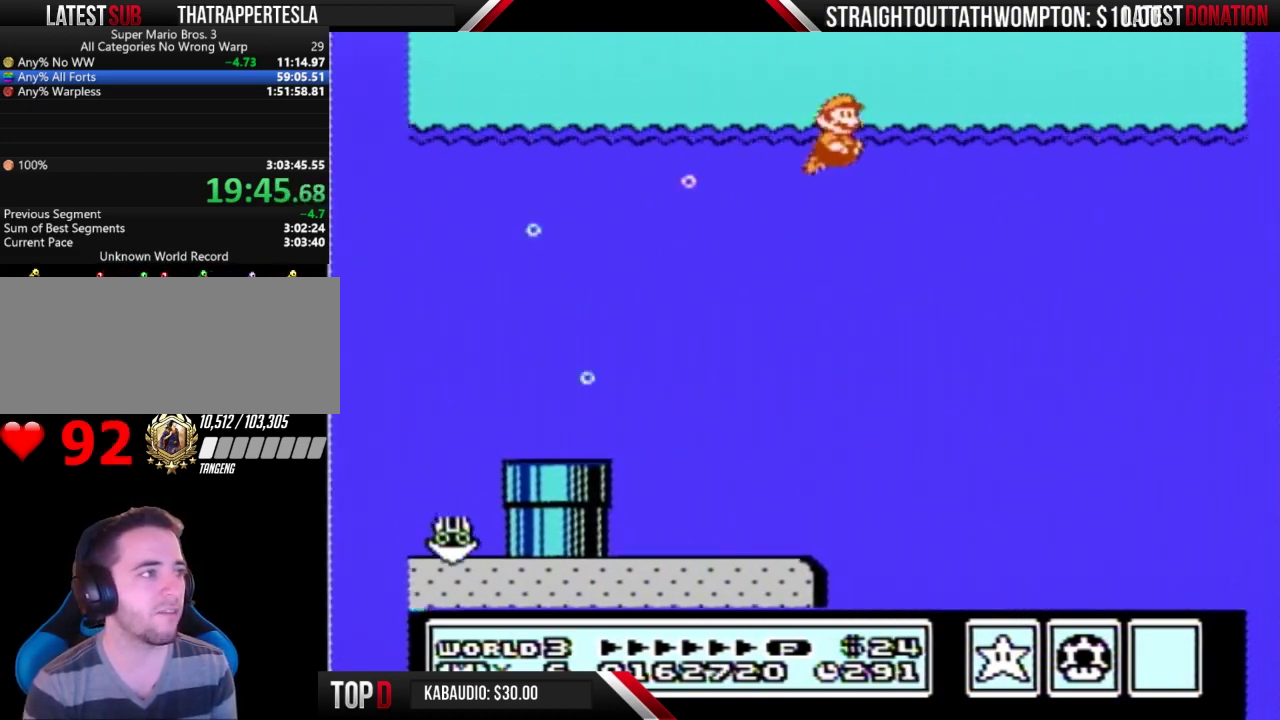
{"buttons": ["B", "DPAD_RIGHT"], "events": []}
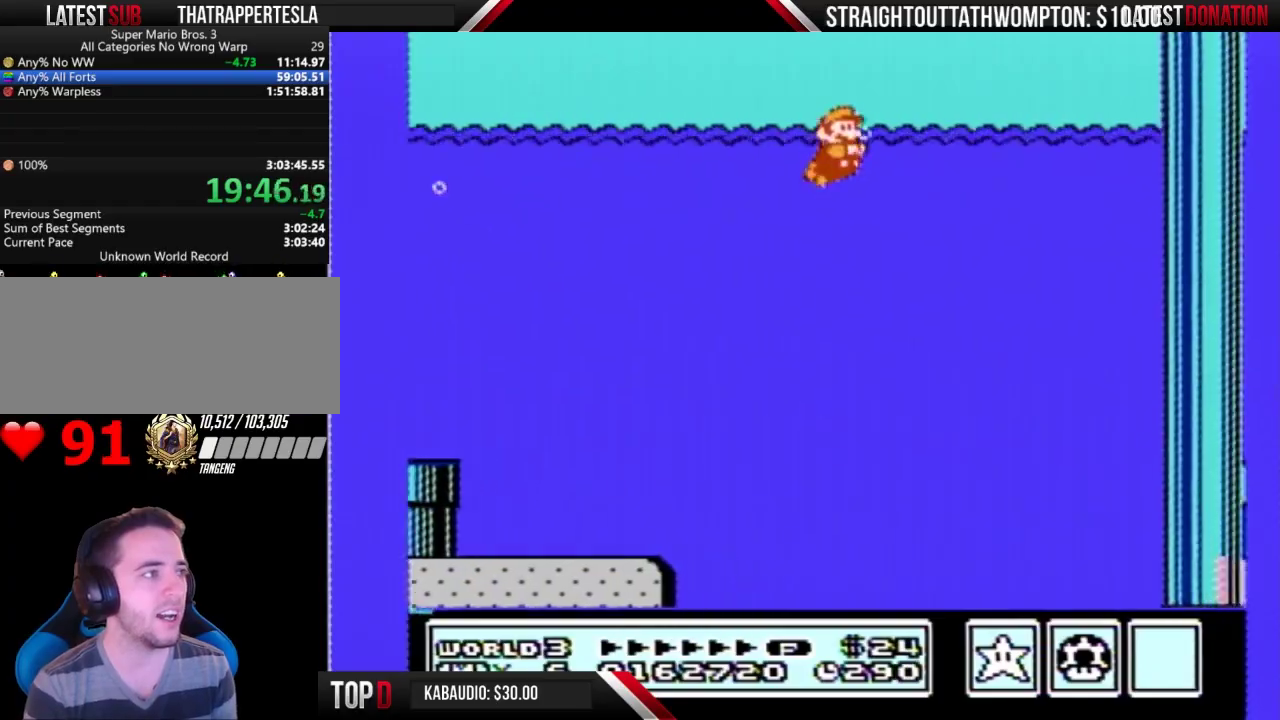
{"buttons": ["A", "B", "DPAD_UP", "DPAD_RIGHT"], "events": [[33, "A", "down"], [100, "A", "up"], [267, "DPAD_UP", "down"], [333, "A", "down"]]}
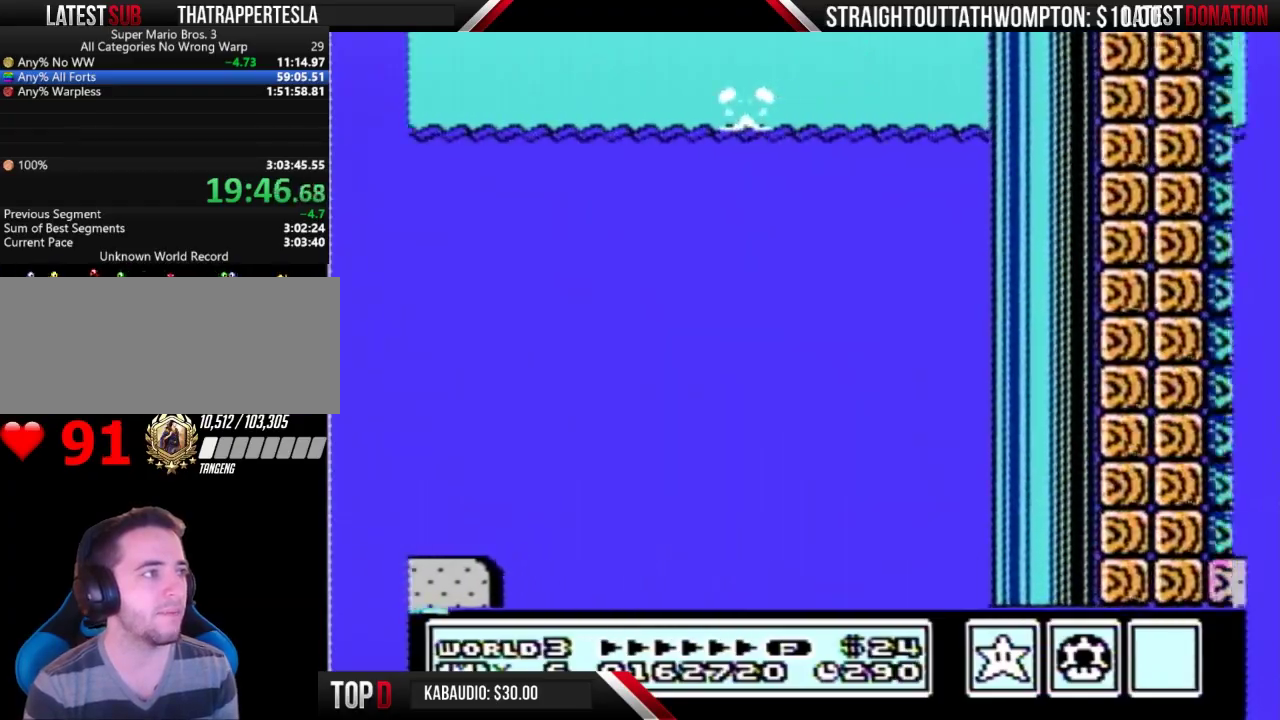
{"buttons": ["B", "DPAD_RIGHT"], "events": [[333, "DPAD_UP", "up"], [400, "A", "up"]]}
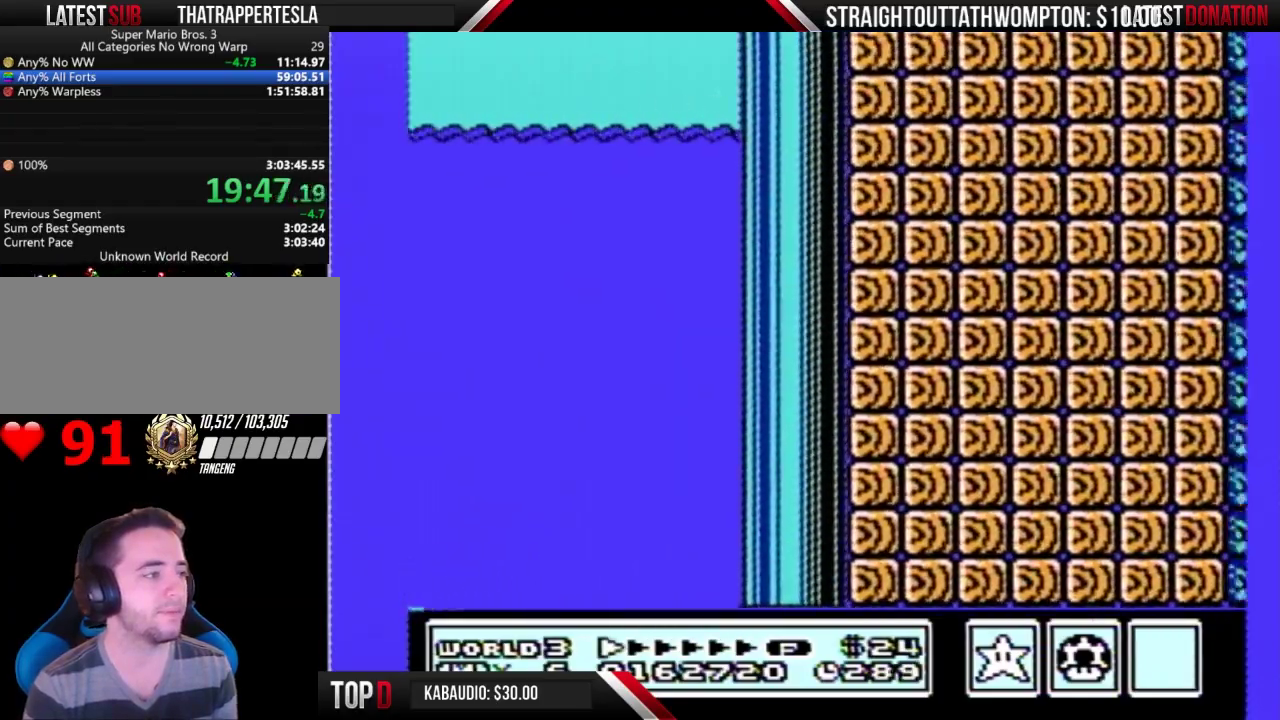
{"buttons": ["B", "DPAD_RIGHT"], "events": []}
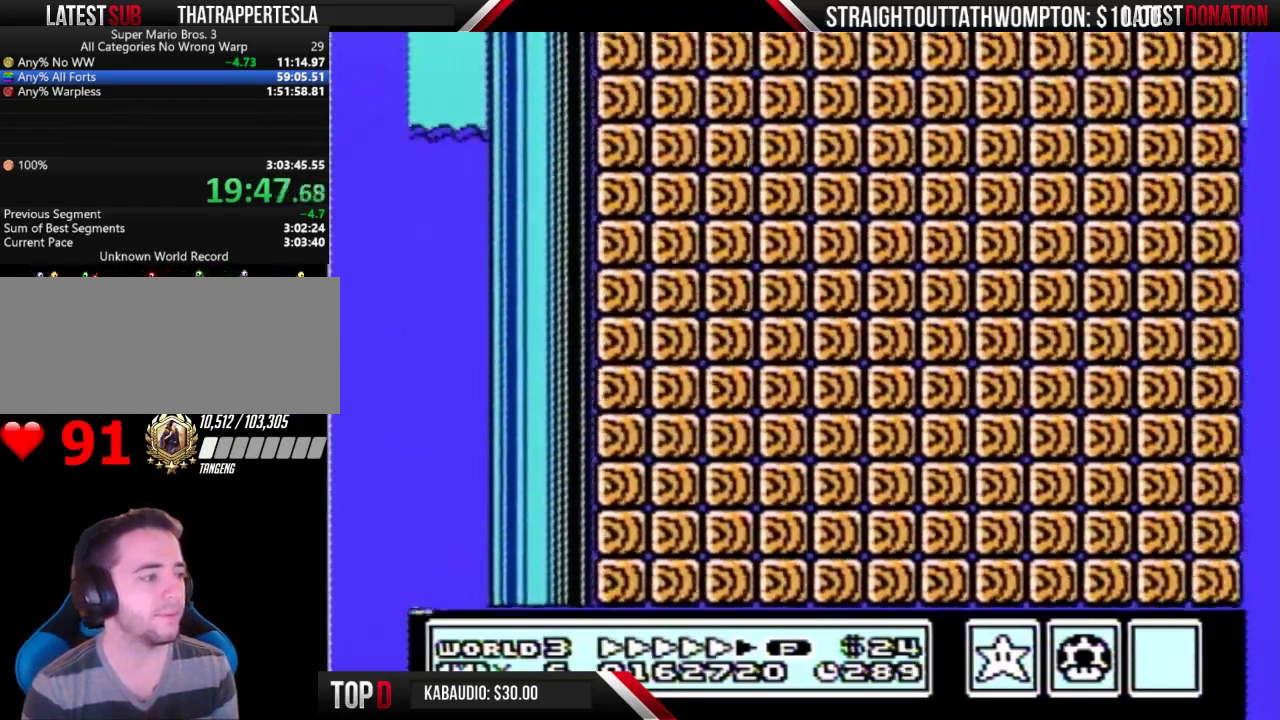
{"buttons": ["B", "DPAD_RIGHT"], "events": []}
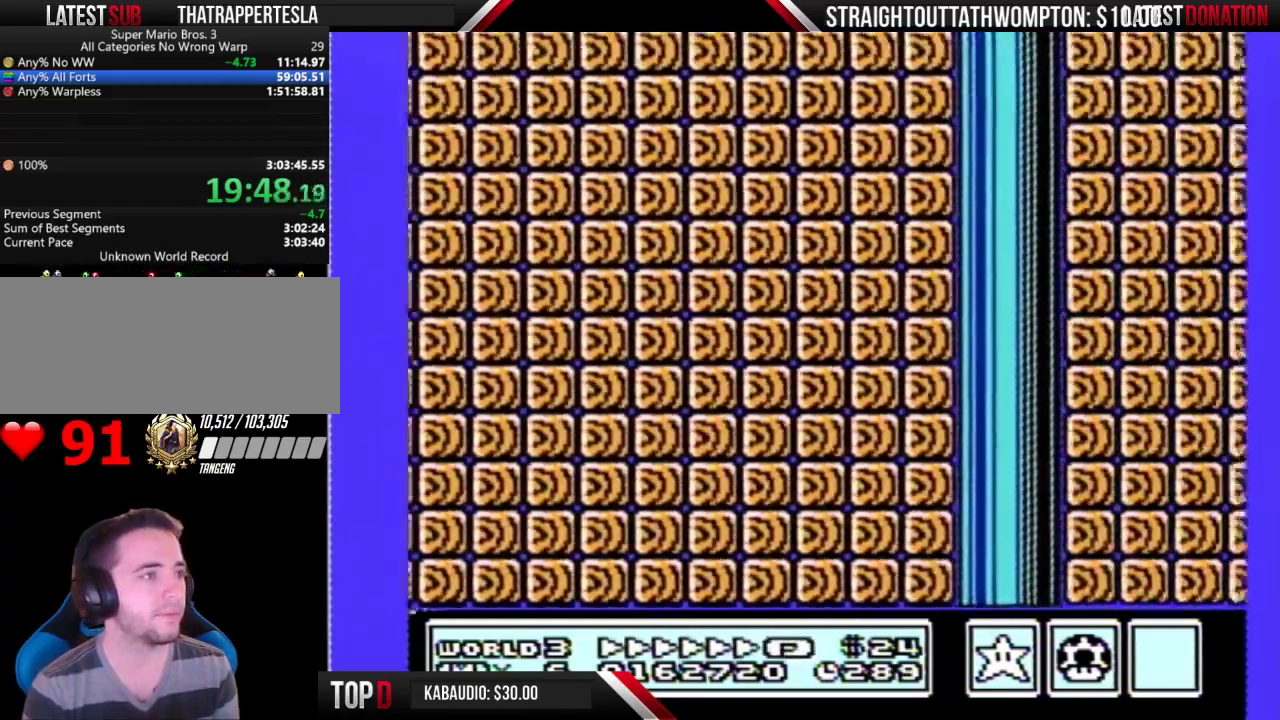
{"buttons": ["B", "DPAD_RIGHT"], "events": []}
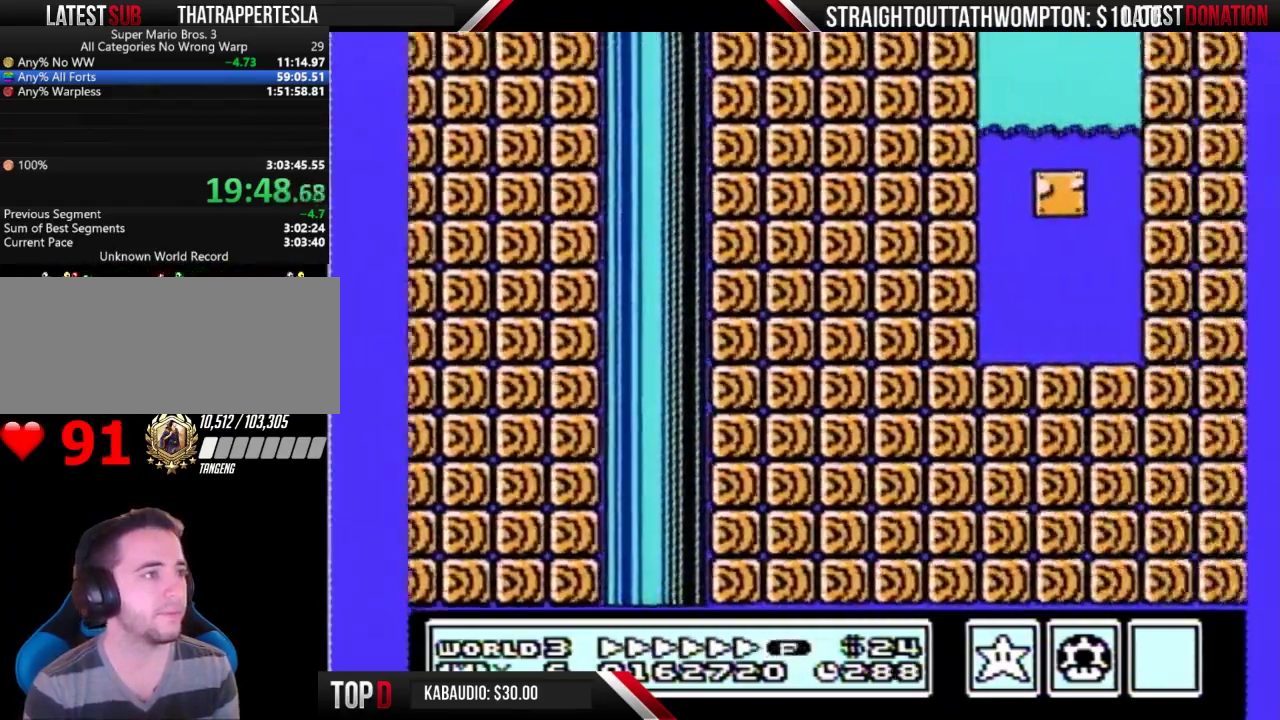
{"buttons": ["B", "DPAD_RIGHT"], "events": [[33, "A", "down"], [167, "A", "up"]]}
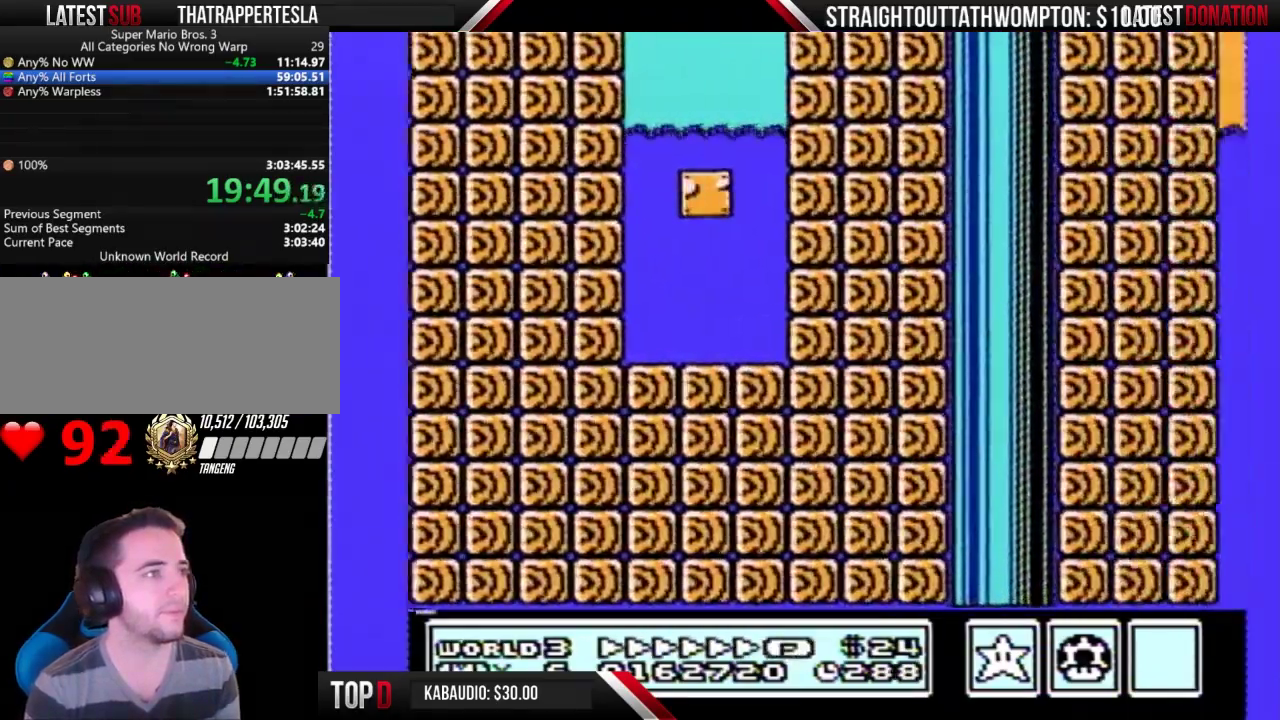
{"buttons": ["B", "DPAD_RIGHT"], "events": []}
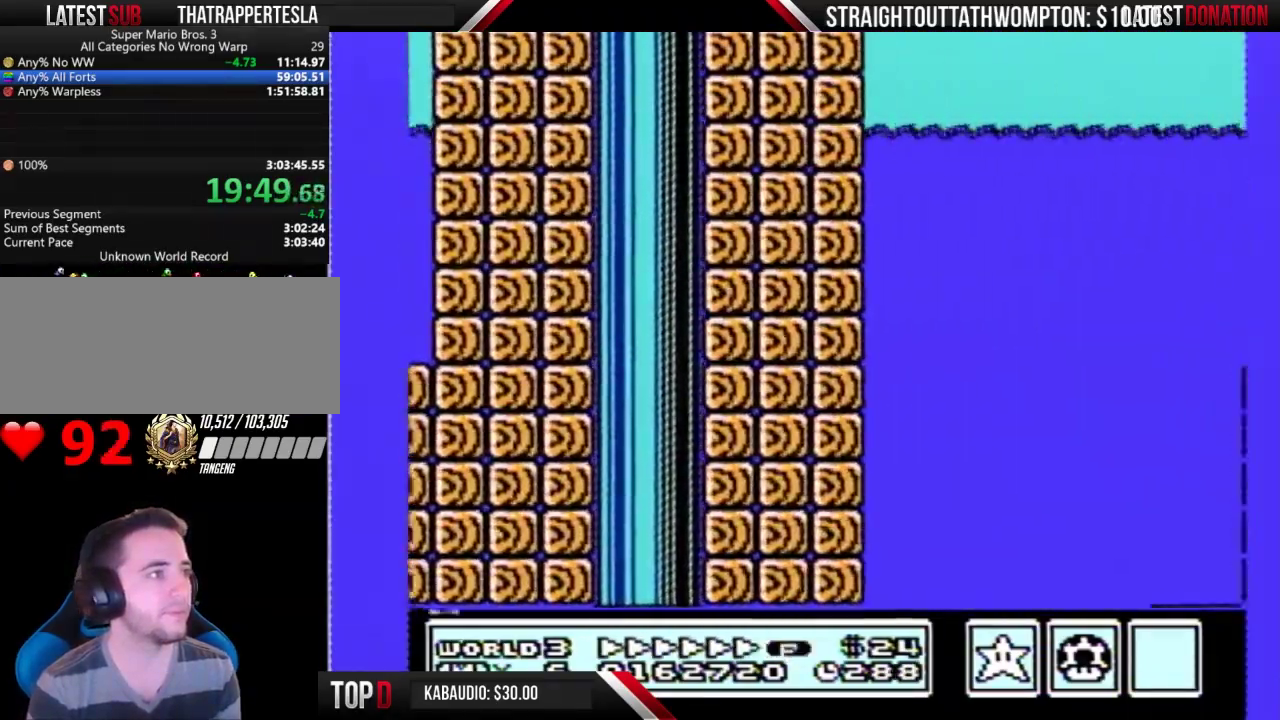
{"buttons": ["A", "B", "DPAD_RIGHT"], "events": [[33, "A", "down"]]}
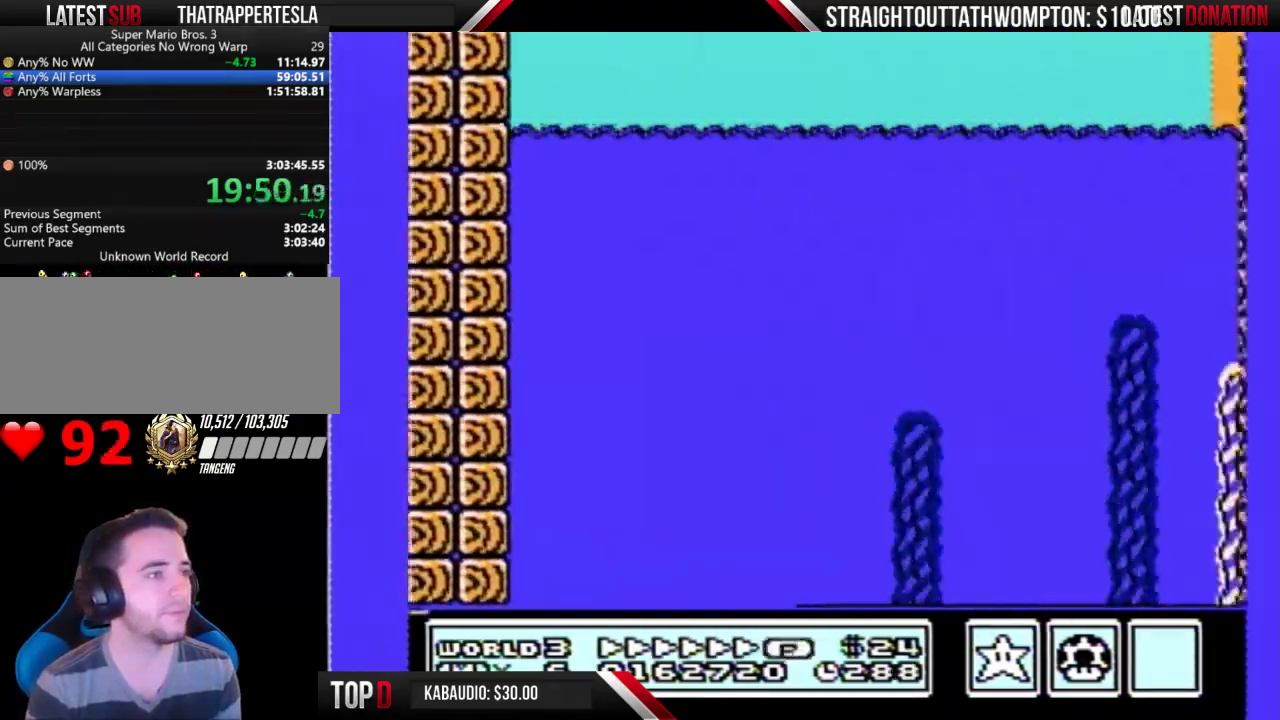
{"buttons": ["A", "B", "DPAD_RIGHT"], "events": []}
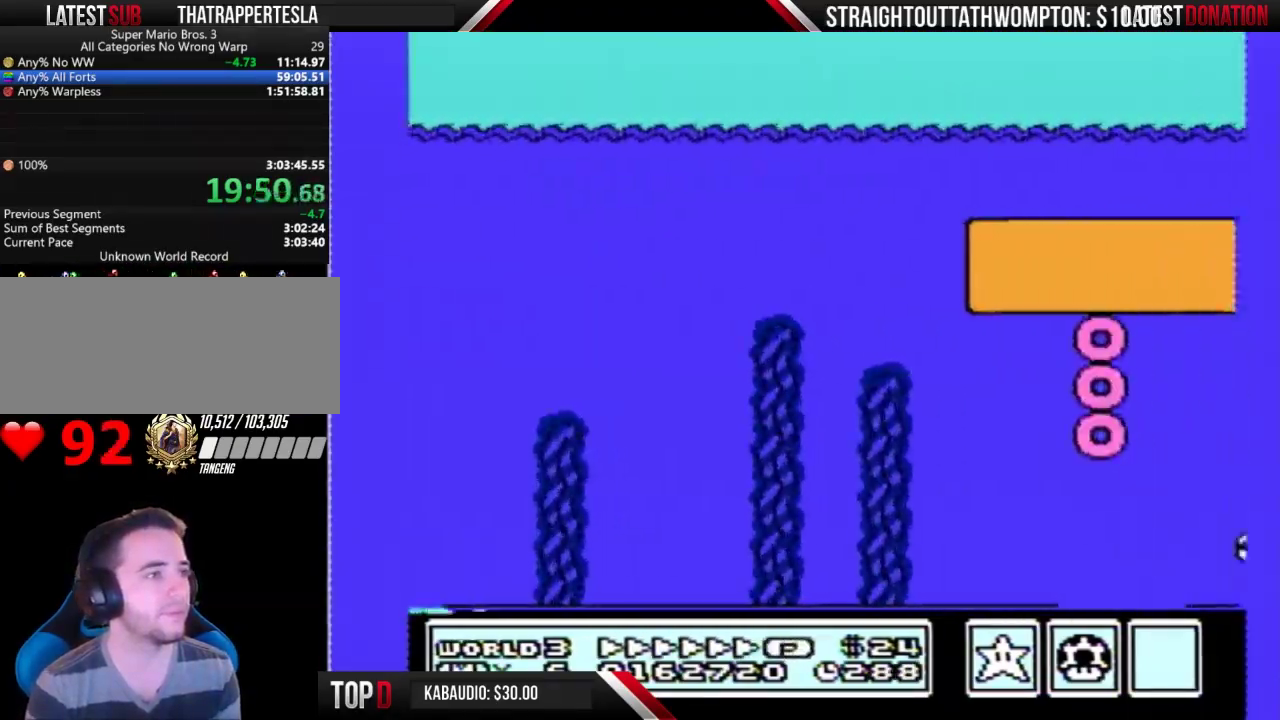
{"buttons": ["A", "B", "DPAD_RIGHT"], "events": []}
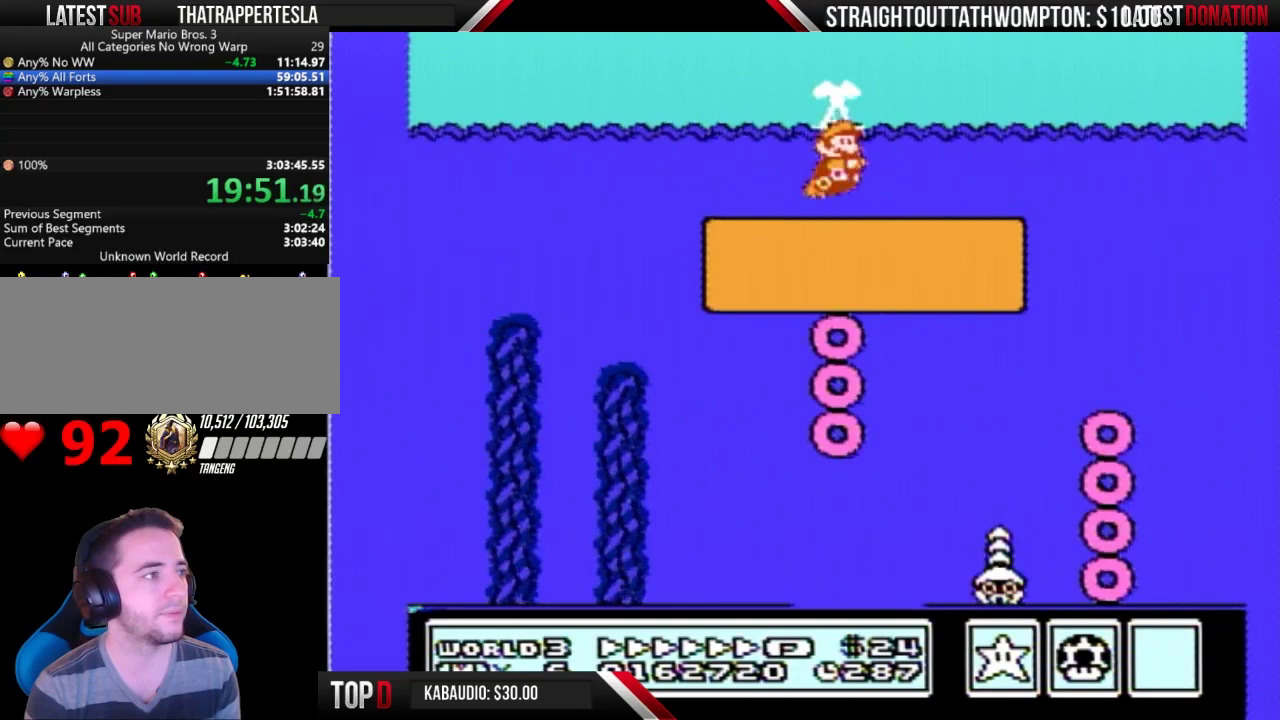
{"buttons": ["B", "DPAD_RIGHT"], "events": [[67, "A", "up"], [367, "A", "down"], [433, "A", "up"]]}
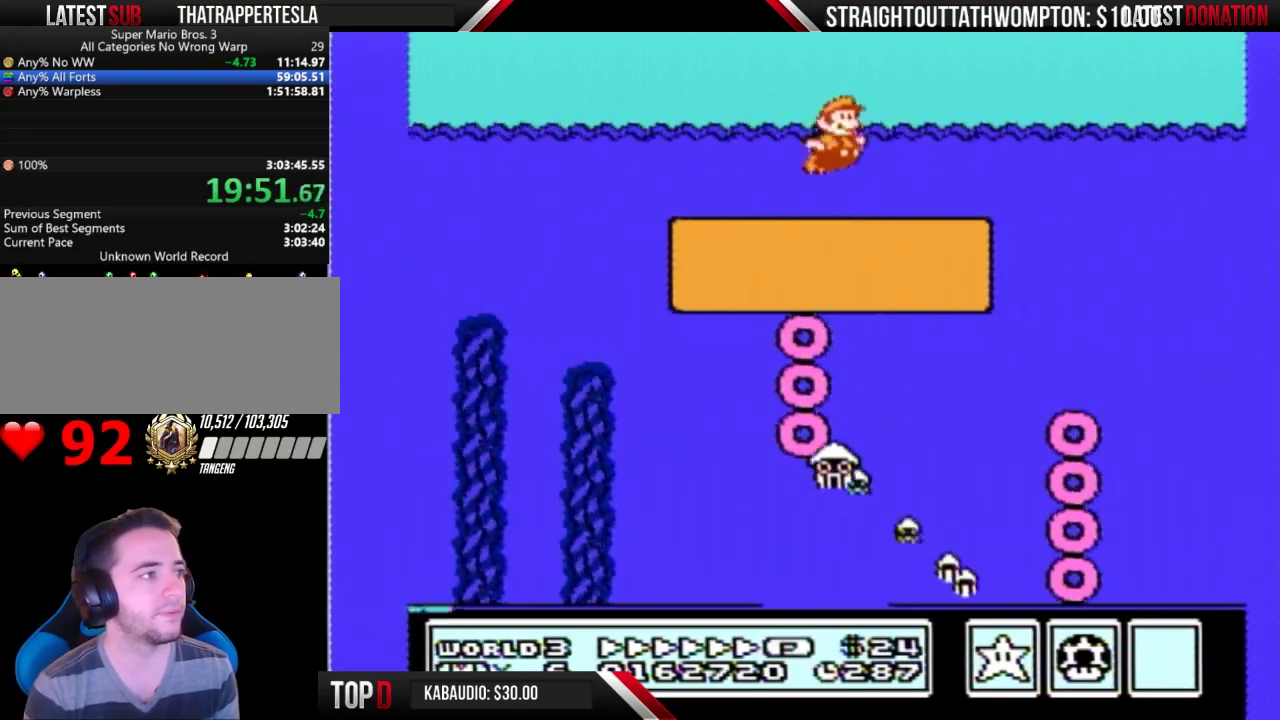
{"buttons": ["B", "DPAD_RIGHT"], "events": []}
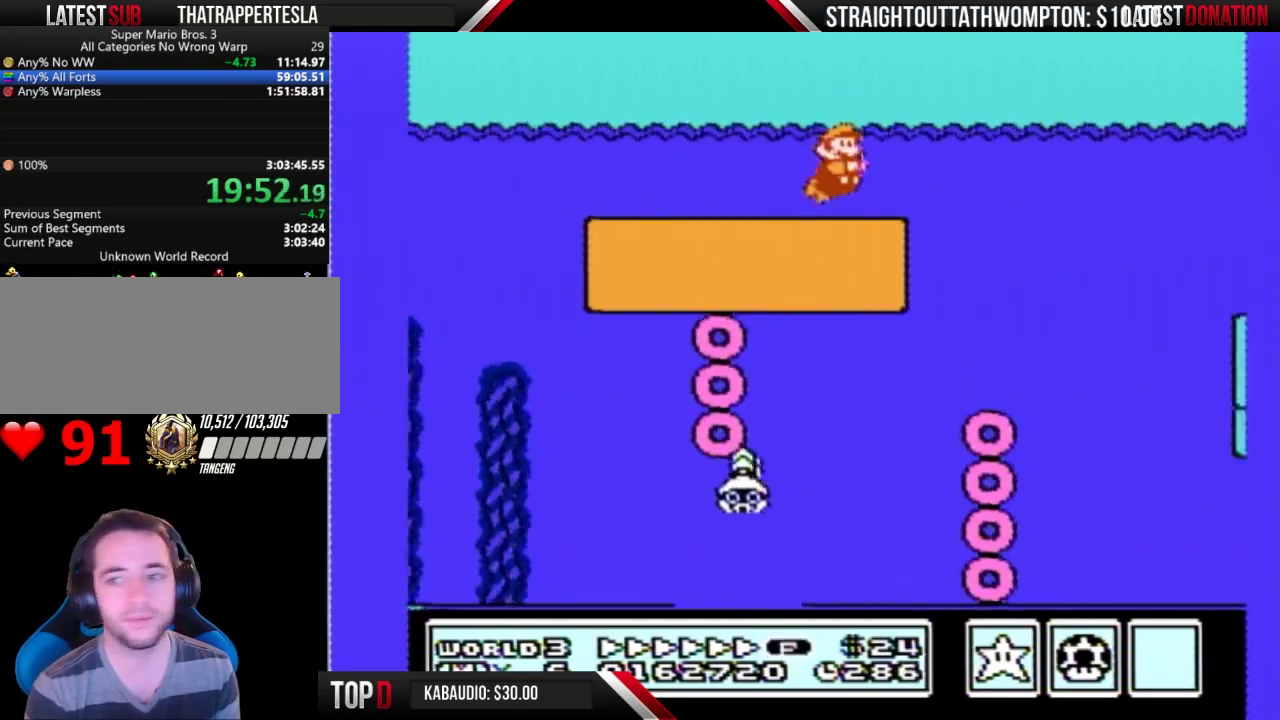
{"buttons": ["B", "DPAD_RIGHT"], "events": [[133, "A", "down"], [200, "A", "up"]]}
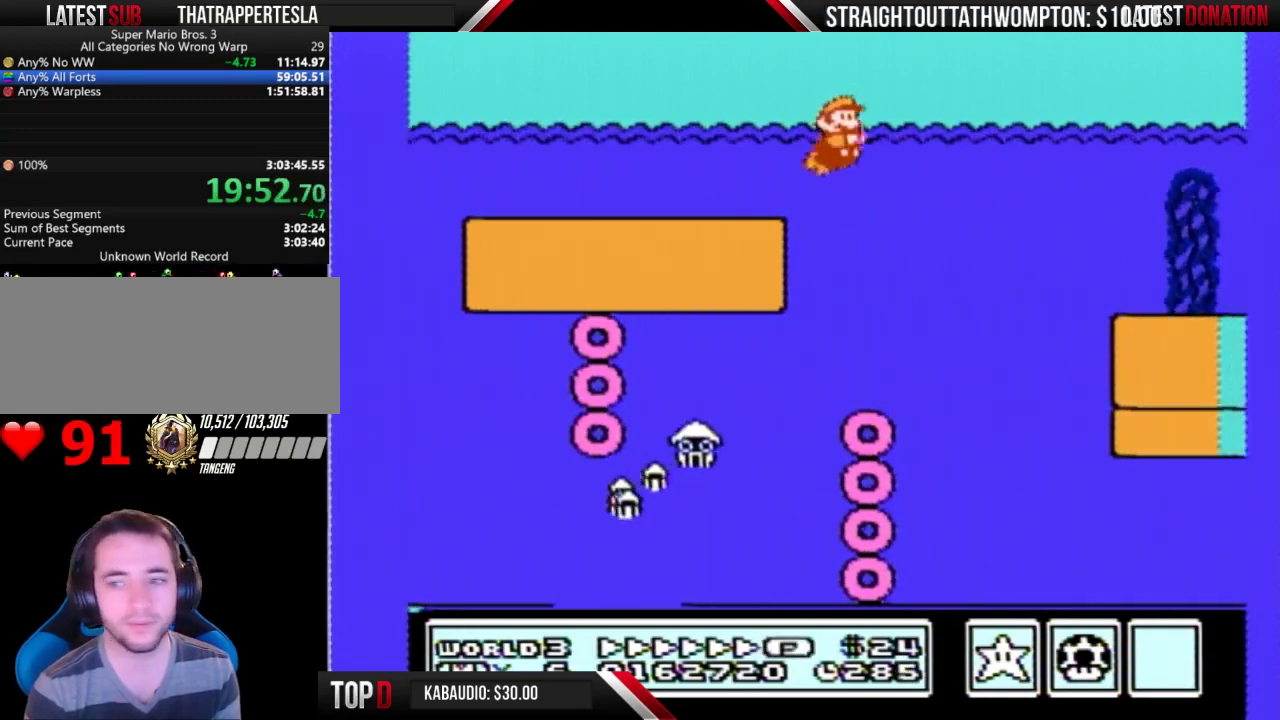
{"buttons": ["B", "DPAD_RIGHT"], "events": []}